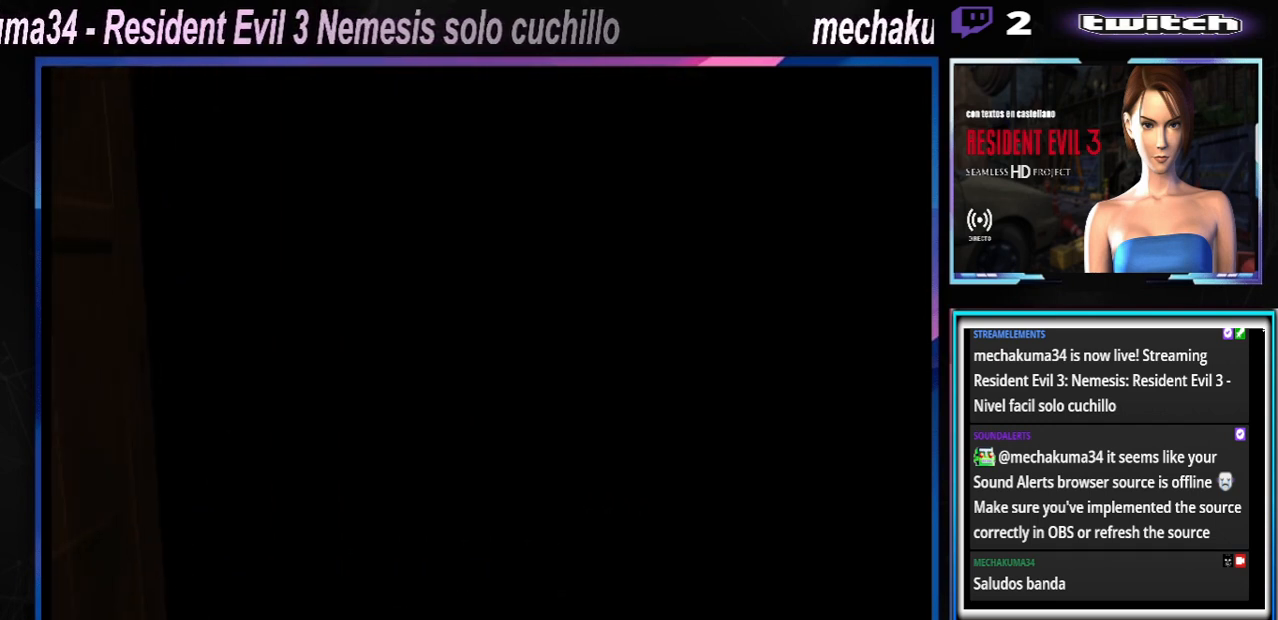
Gameplay with a controller (Xbox layout); each line is a JSON object with the inputs held at the frame after it. "events" lists button and stick changes between this image and that frame as [ms after this image, input, new state], when the widget could be followed in between. Not read: L3 R3 right_stick.
{"buttons": ["X"], "left_stick": "up", "events": [[267, "left_stick", "up"], [367, "X", "down"]]}
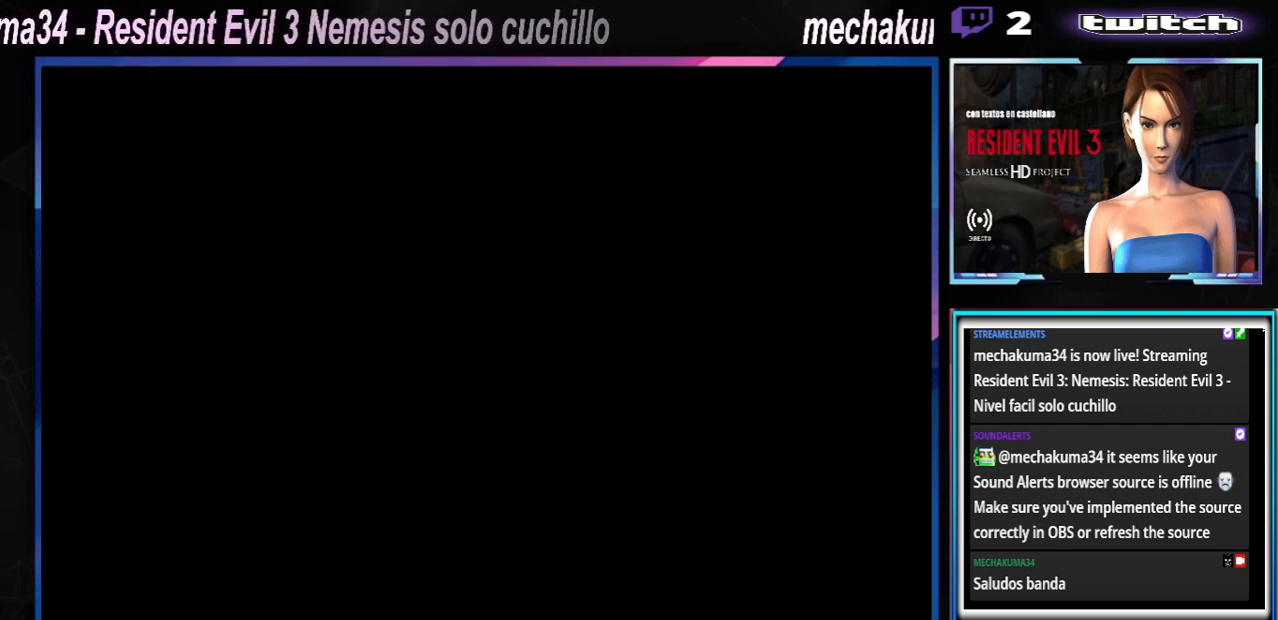
{"buttons": ["X"], "left_stick": "up", "events": []}
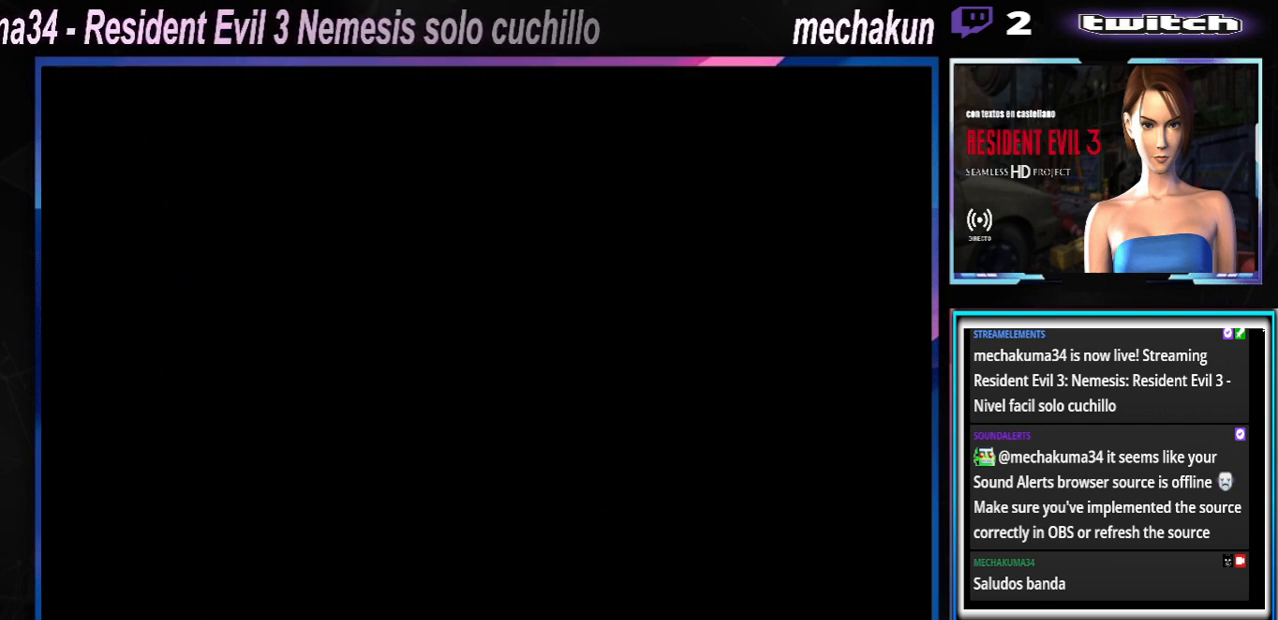
{"buttons": ["X"], "left_stick": "up", "events": []}
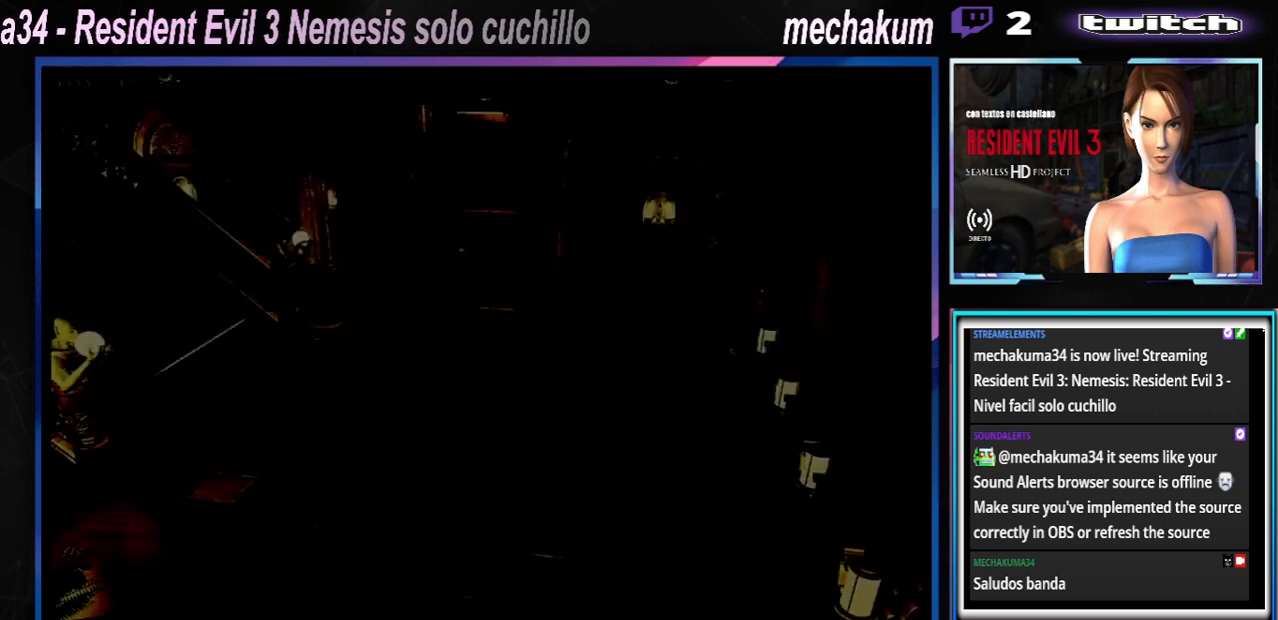
{"buttons": ["X"], "left_stick": "up", "events": []}
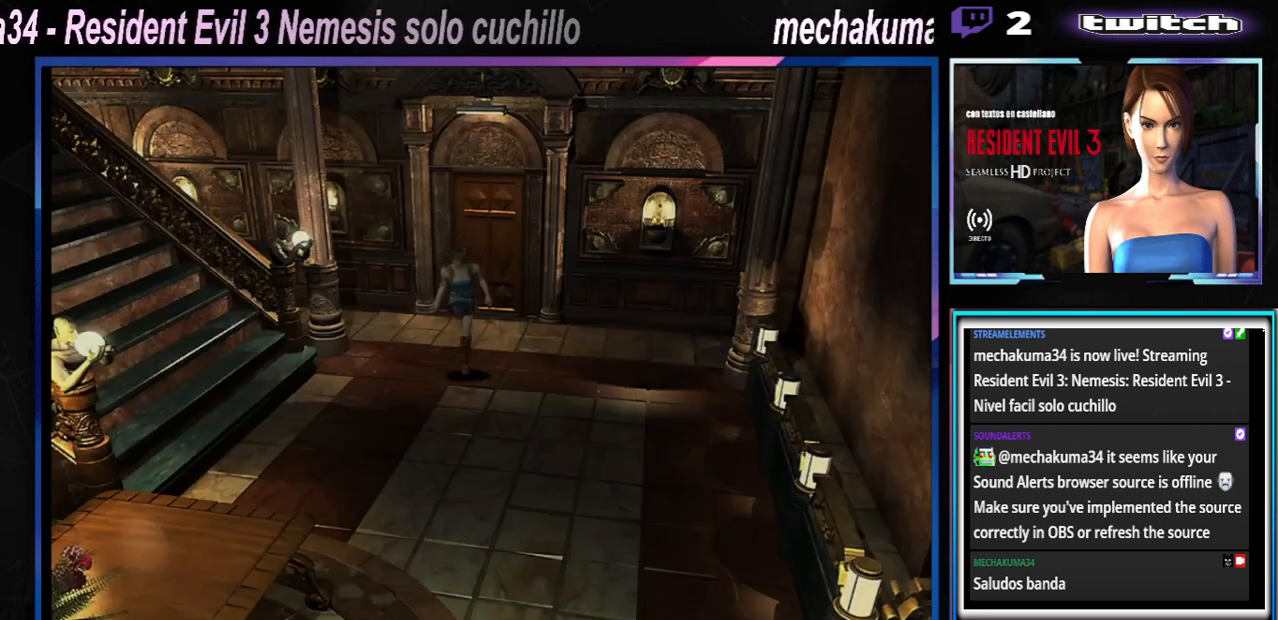
{"buttons": ["X"], "left_stick": "up-left", "events": [[100, "left_stick", "up-right"], [367, "X", "up"], [400, "X", "down"], [467, "left_stick", "up-left"]]}
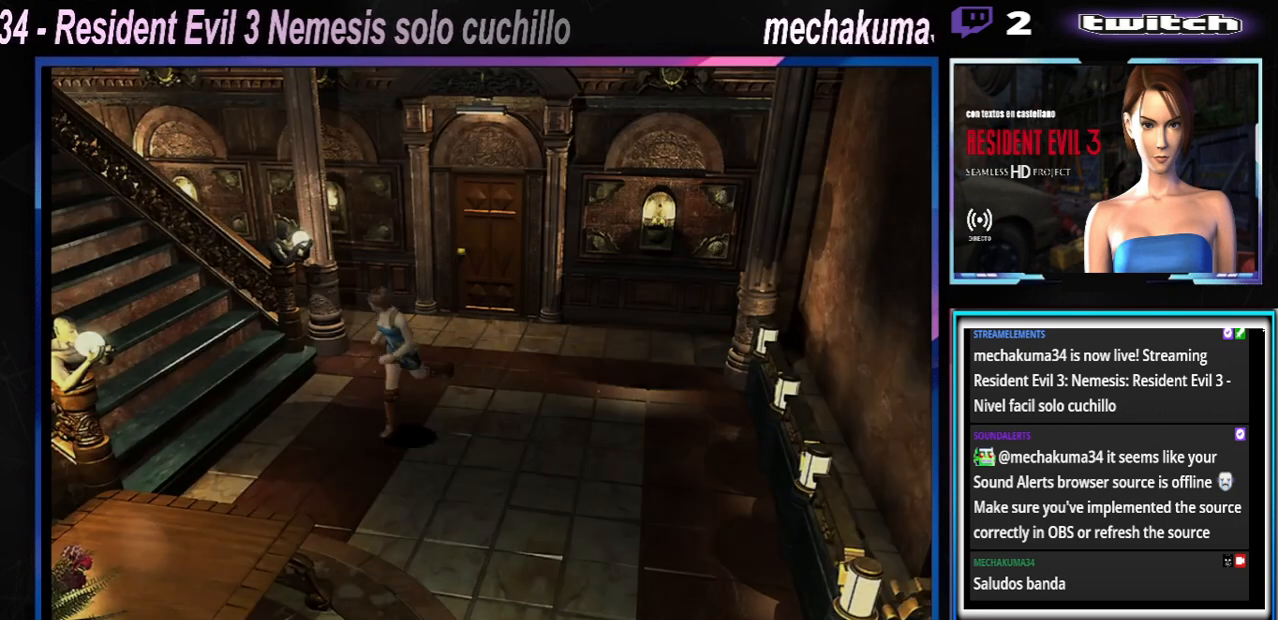
{"buttons": ["X"], "left_stick": "up-left", "events": []}
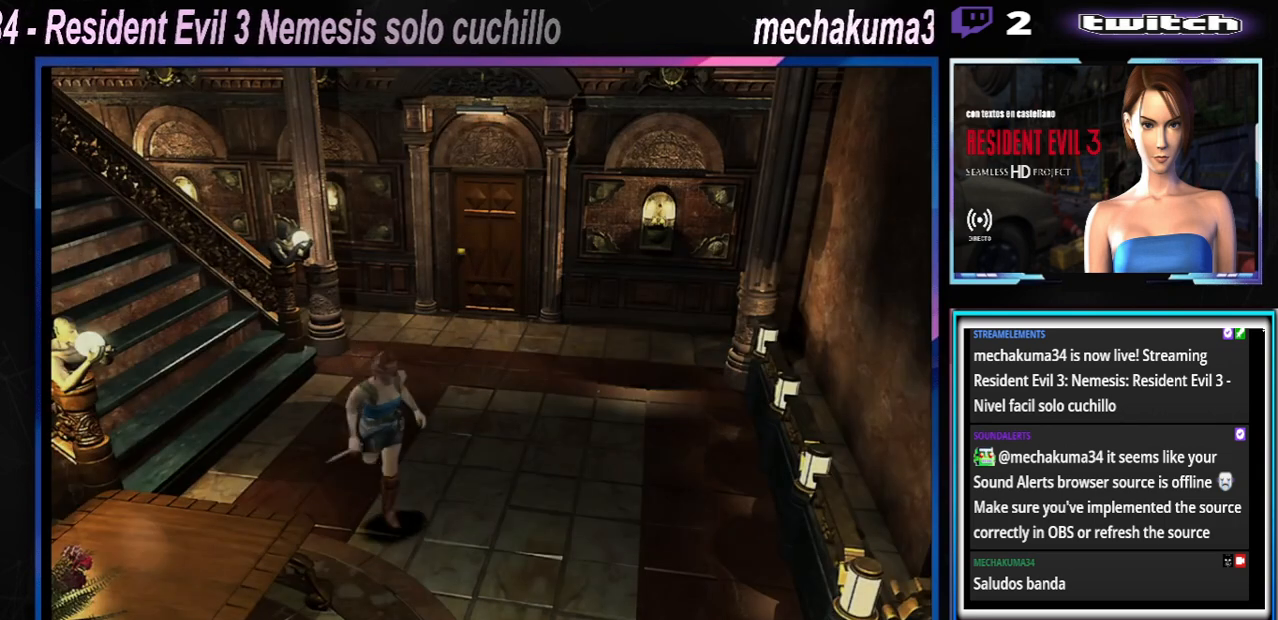
{"buttons": ["X"], "left_stick": "up", "events": [[67, "left_stick", "up-right"], [367, "left_stick", "up"]]}
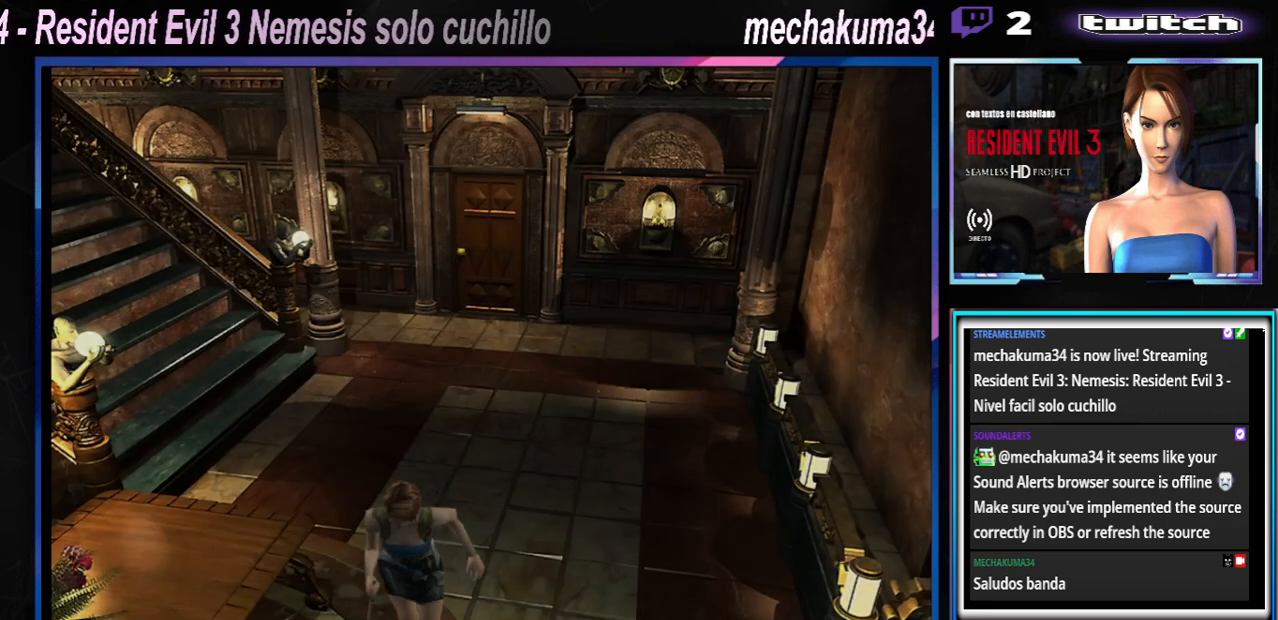
{"buttons": ["X"], "left_stick": "up-right", "events": [[367, "left_stick", "up-right"]]}
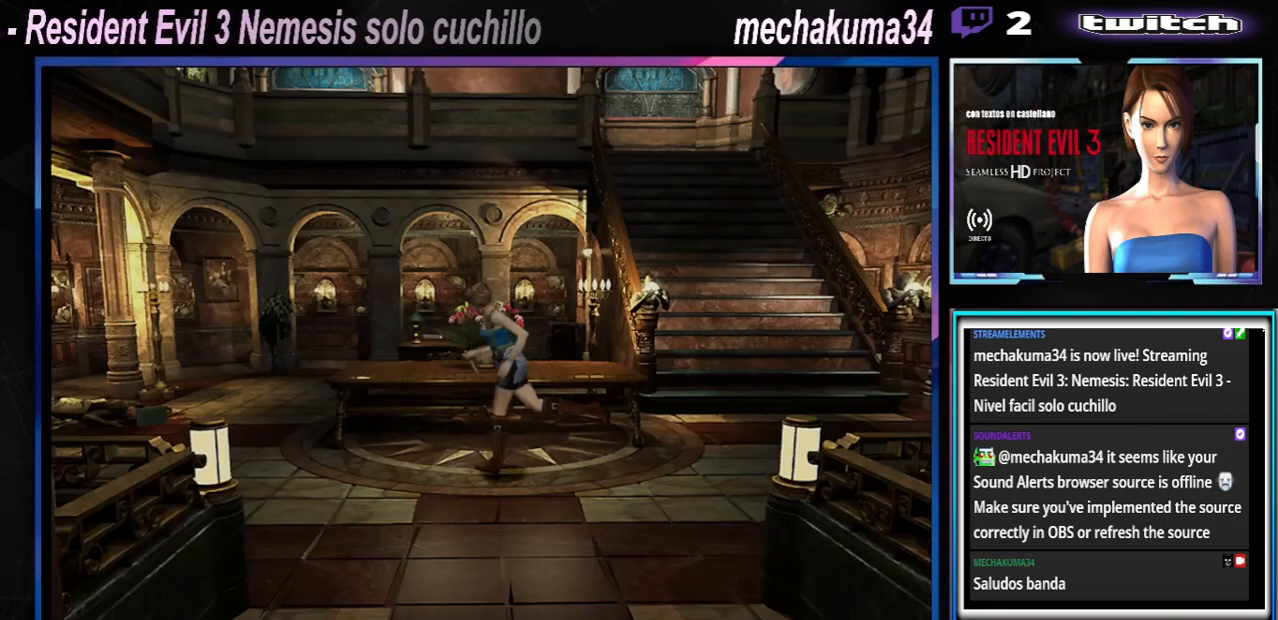
{"buttons": ["X"], "left_stick": "up", "events": [[67, "left_stick", "up"]]}
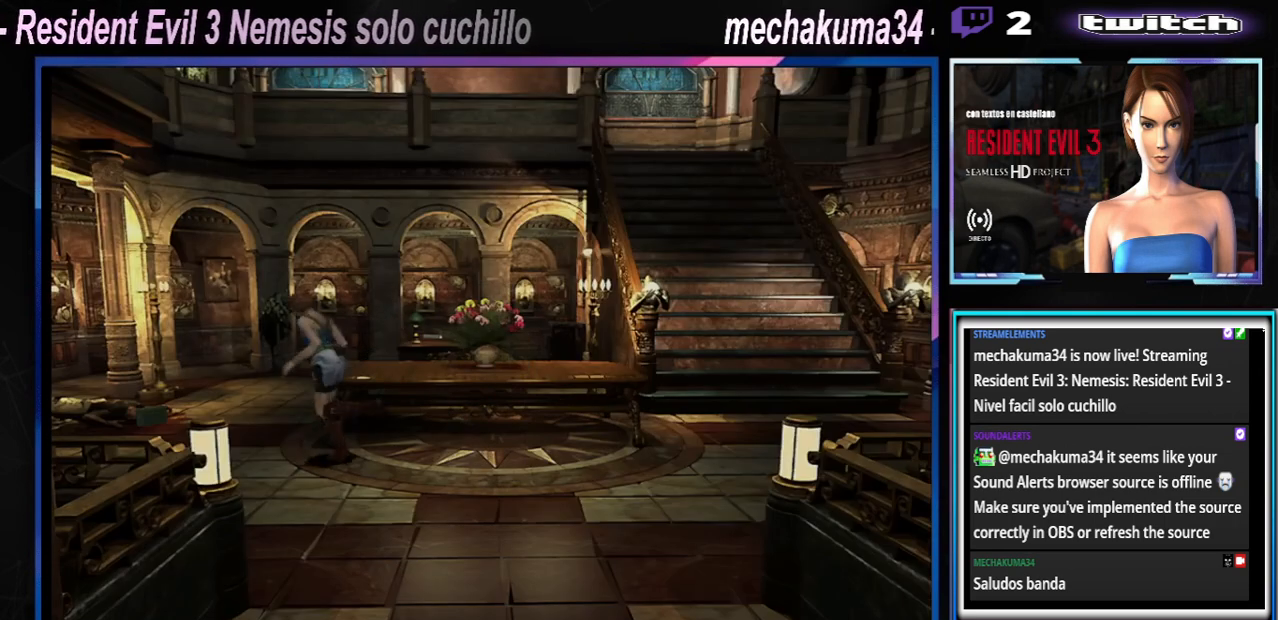
{"buttons": ["X"], "left_stick": "up", "events": []}
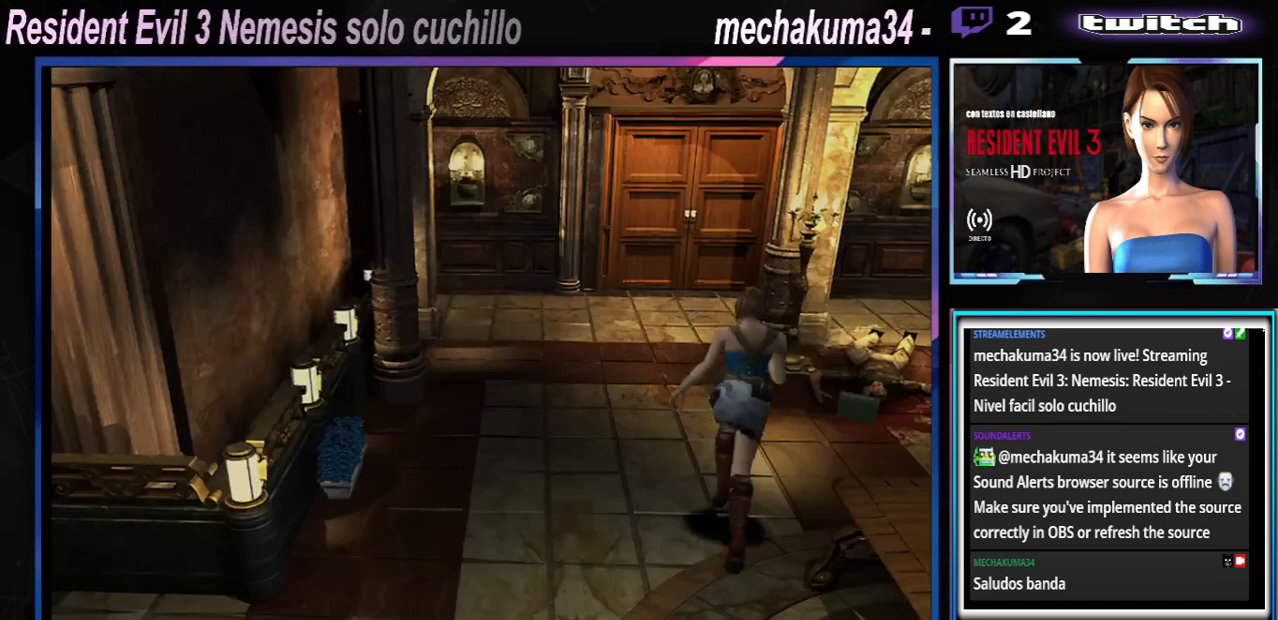
{"buttons": ["X"], "left_stick": "up", "events": []}
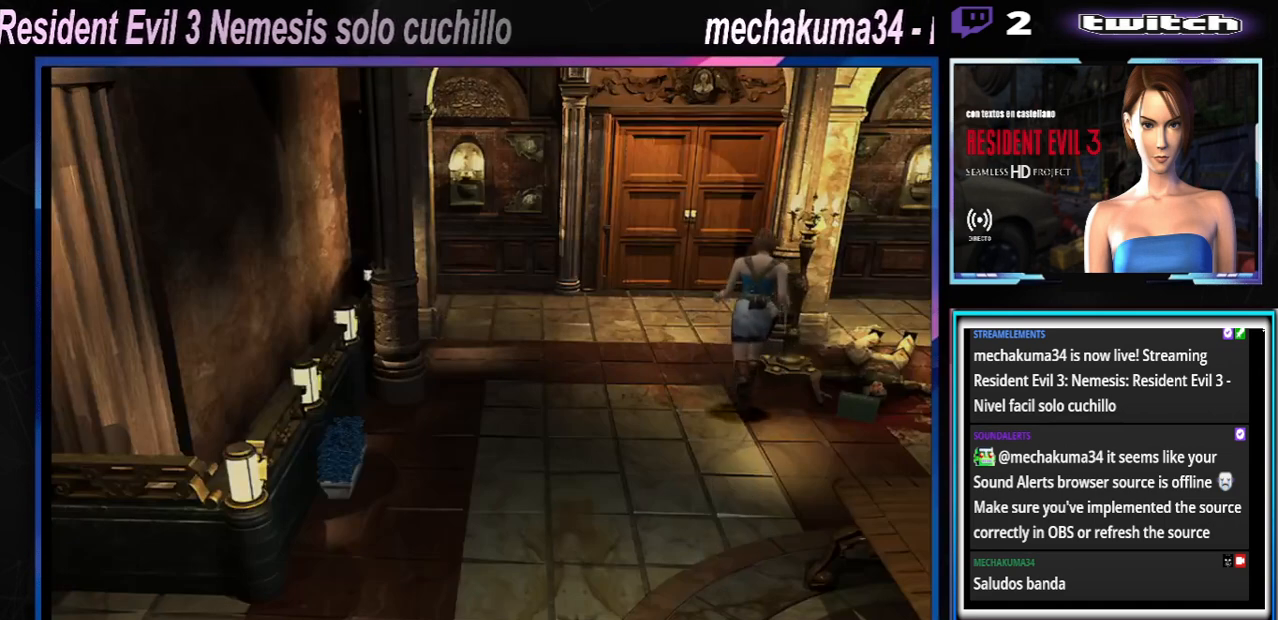
{"buttons": ["X"], "left_stick": "up", "events": [[33, "left_stick", "up-left"], [233, "left_stick", "up"]]}
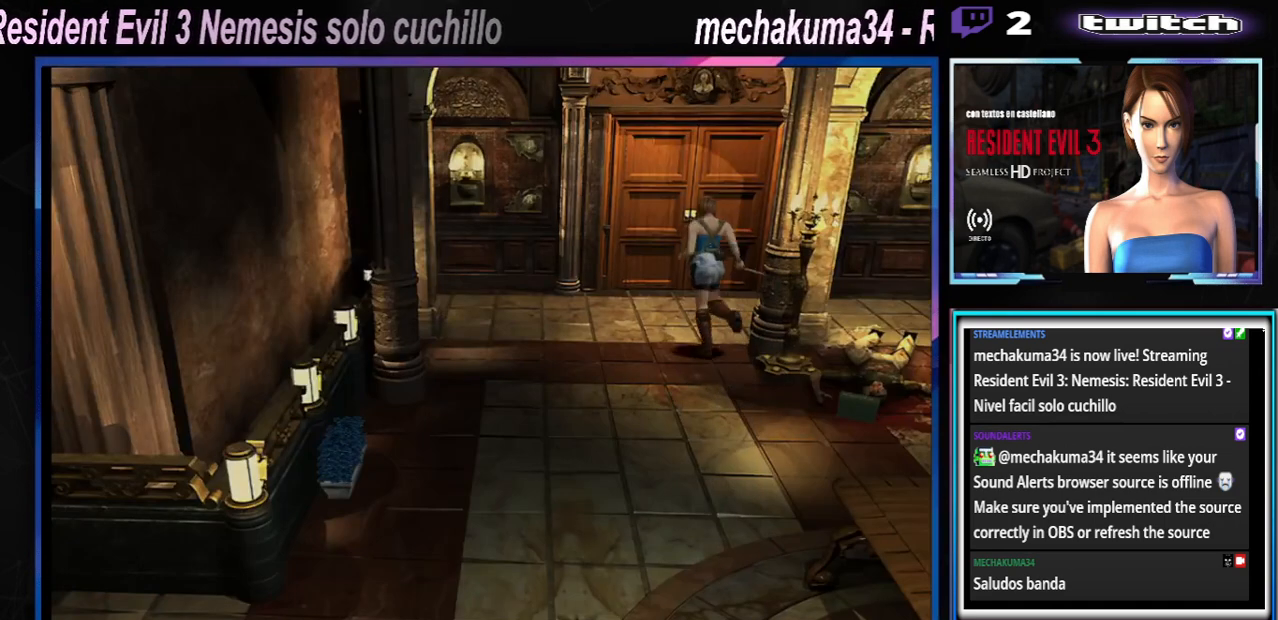
{"buttons": ["A", "X"], "left_stick": "up", "events": [[100, "A", "down"], [100, "left_stick", "up-right"], [300, "A", "up"], [300, "left_stick", "up"], [467, "A", "down"]]}
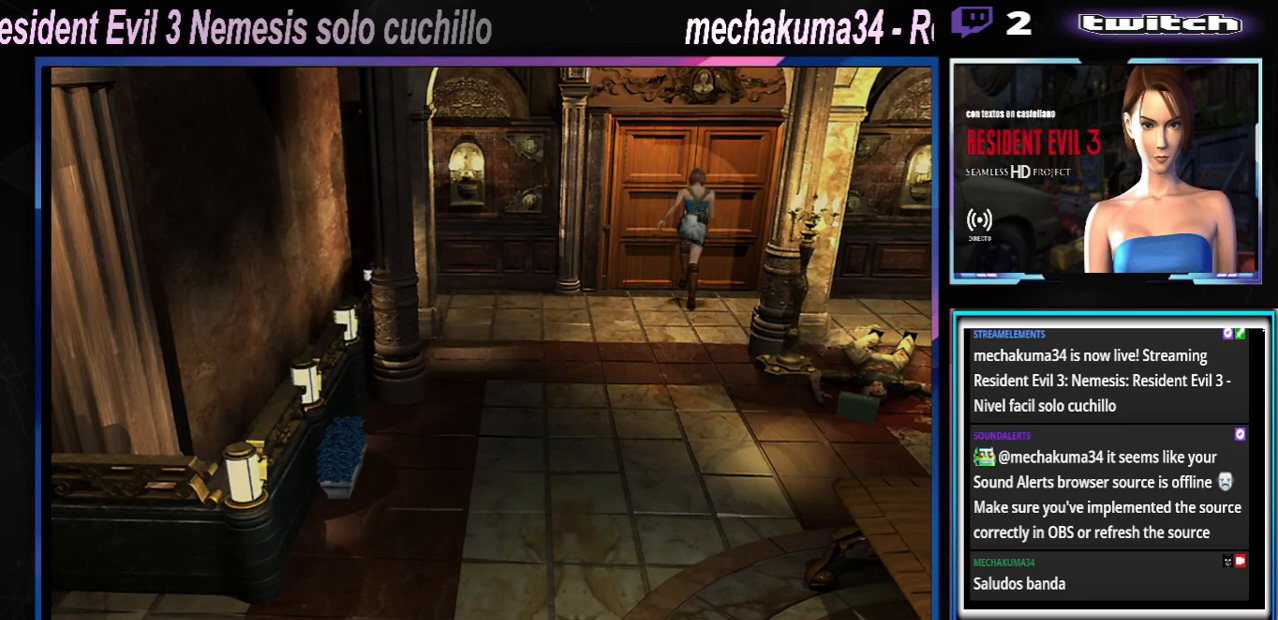
{"buttons": ["X"], "left_stick": "up", "events": [[100, "A", "up"], [233, "A", "down"], [367, "A", "up"]]}
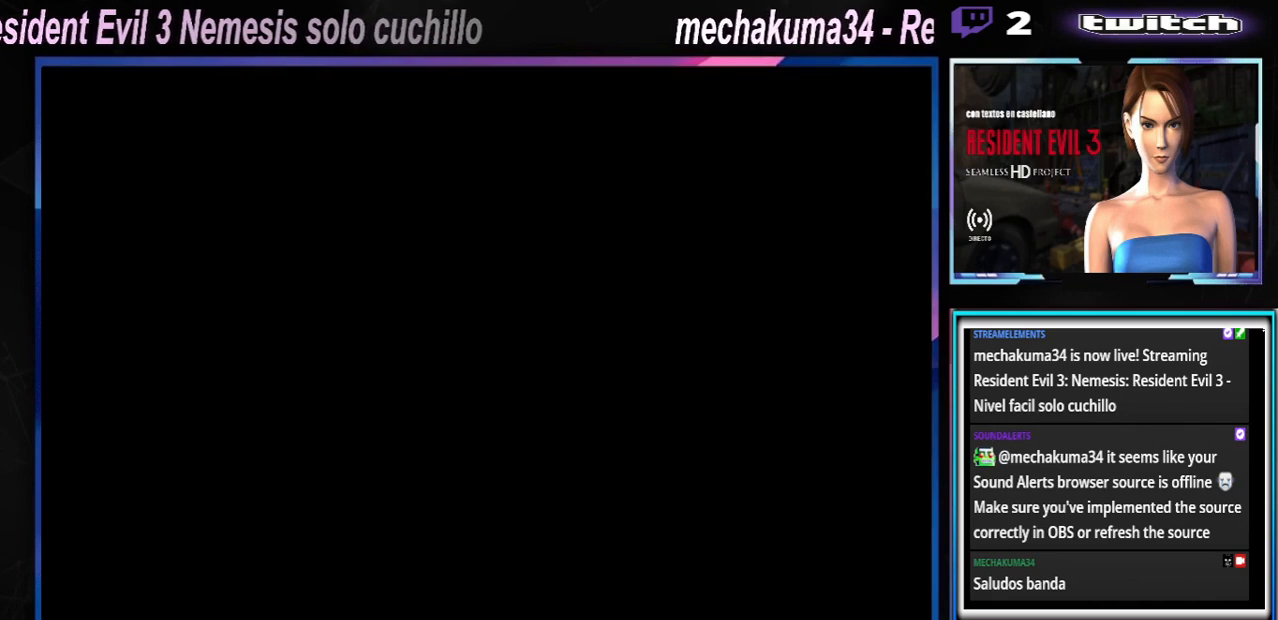
{"buttons": [], "left_stick": "center", "events": [[133, "X", "up"], [133, "left_stick", "center"]]}